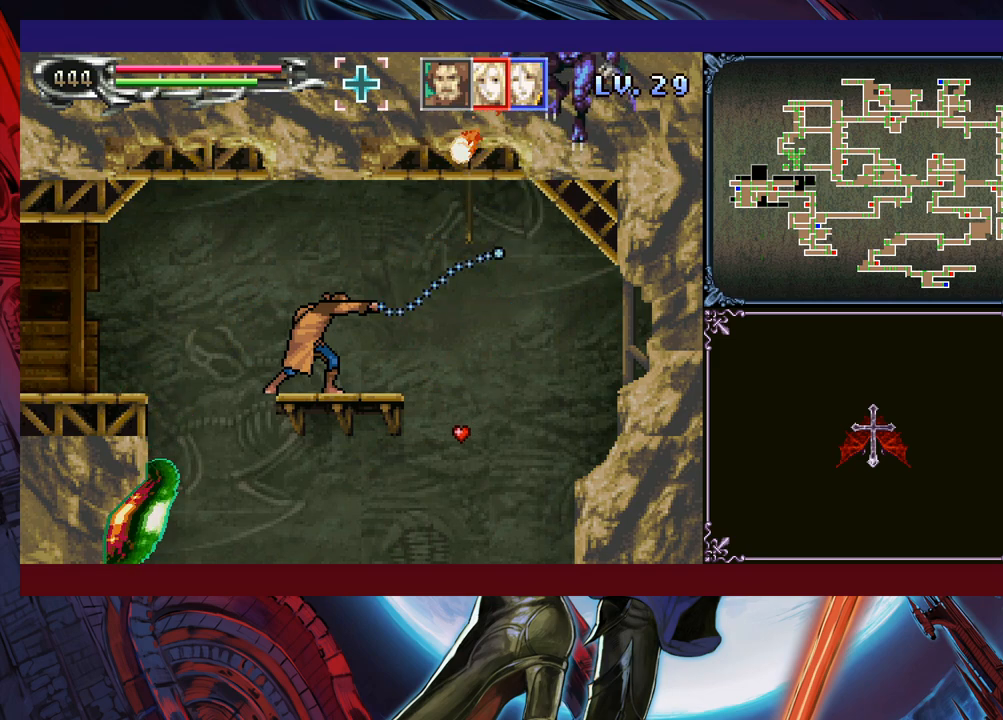
Gameplay with a controller (Xbox layout); each line is a JSON object with the inputs held at the frame after it. "events" lists button and stick changes between this image and that frame as [ms after this image, input, new state], when the widget could be followed in between. Not read: L2 R2 R3 right_stick.
{"buttons": ["X"], "left_stick": "right", "events": [[50, "left_stick", "down-right"], [100, "left_stick", "center"], [183, "left_stick", "right"], [250, "left_stick", "center"], [350, "left_stick", "up"], [450, "left_stick", "right"]]}
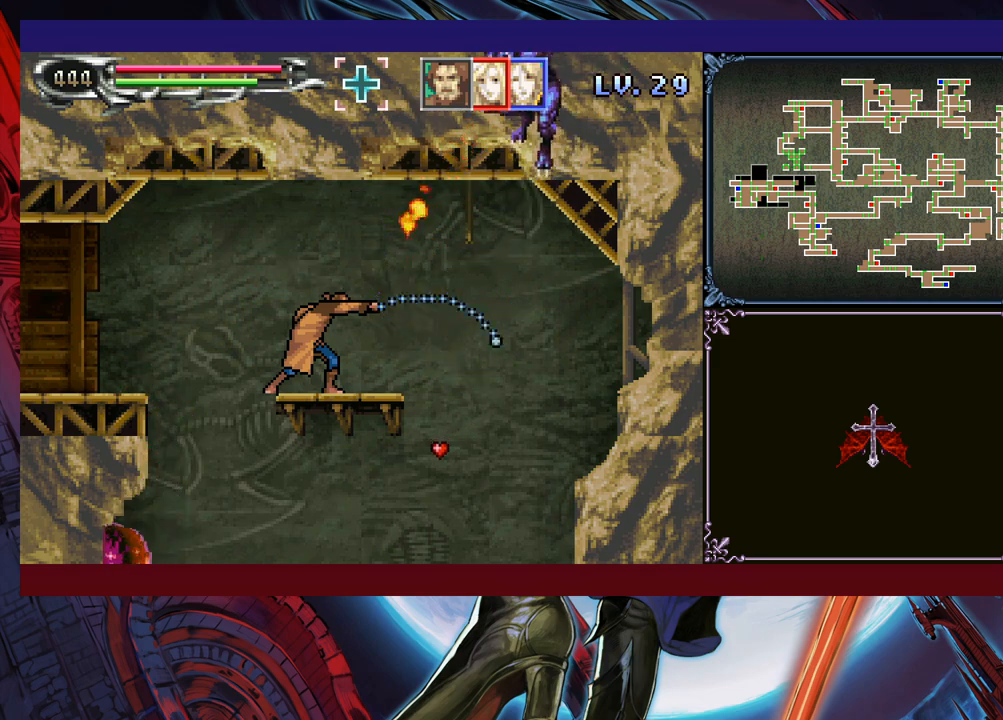
{"buttons": [], "left_stick": "center", "events": [[50, "left_stick", "center"], [200, "X", "up"]]}
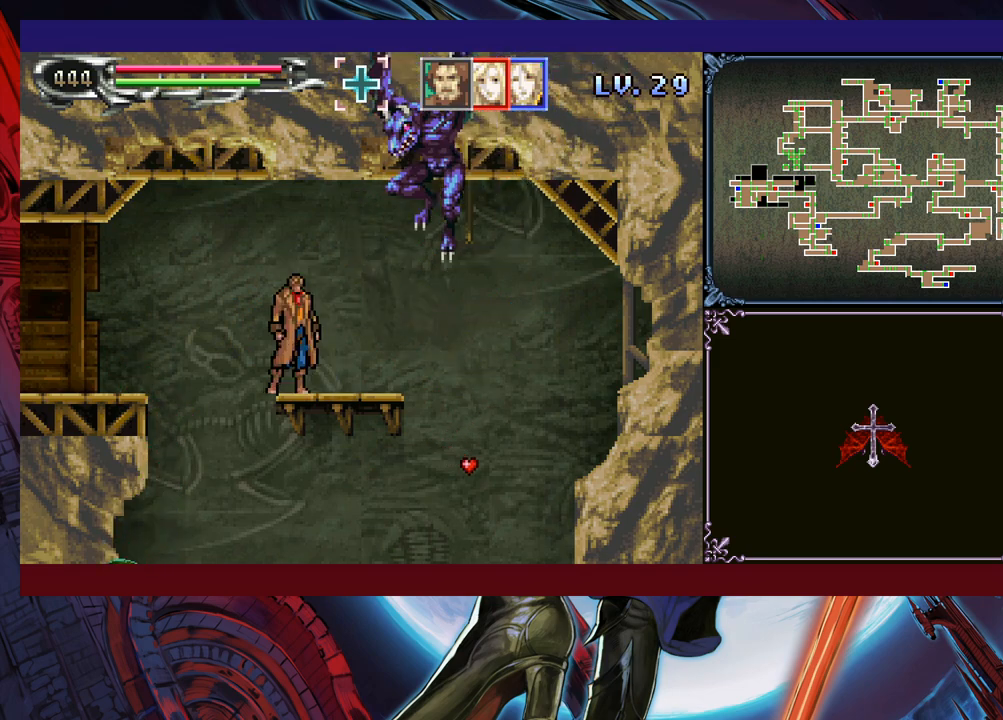
{"buttons": [], "left_stick": "center", "events": [[233, "X", "down"], [333, "X", "up"], [350, "X", "down"], [450, "X", "up"]]}
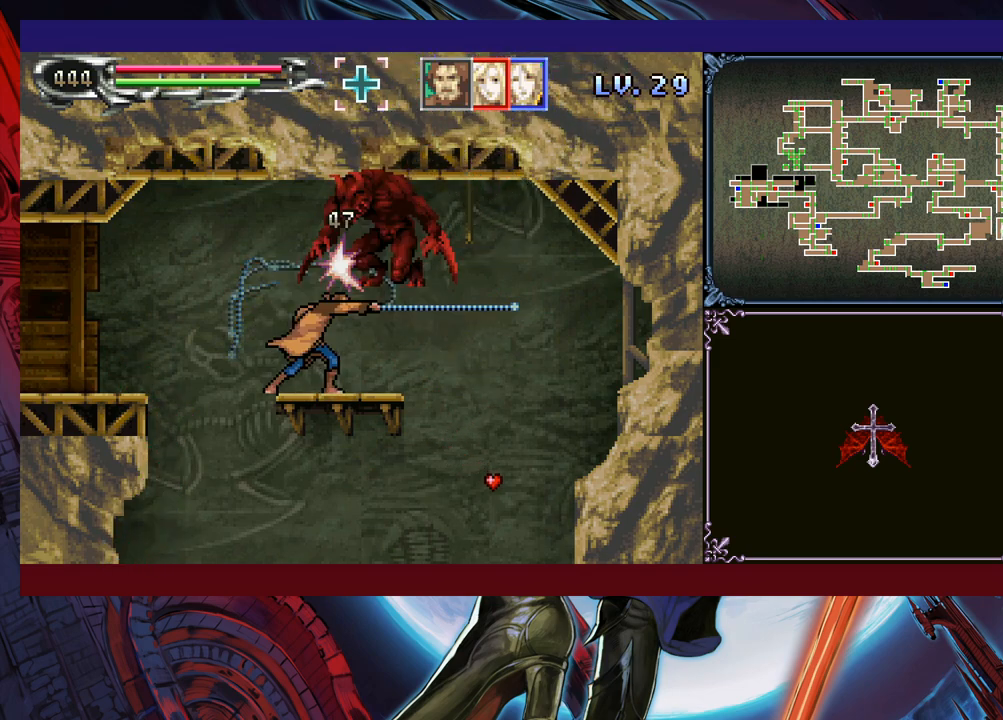
{"buttons": [], "left_stick": "center", "events": [[100, "X", "down"], [183, "X", "up"], [233, "X", "down"], [300, "X", "up"], [383, "X", "down"], [450, "X", "up"]]}
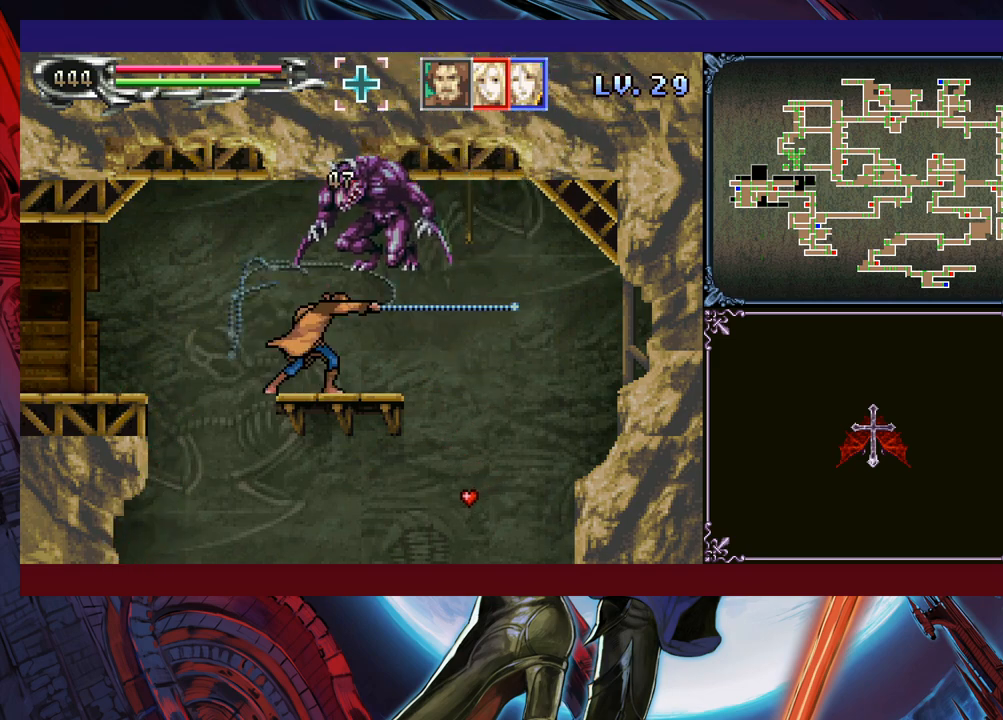
{"buttons": ["X"], "left_stick": "center", "events": [[100, "X", "down"], [200, "X", "up"], [250, "X", "down"], [300, "X", "up"], [383, "X", "down"]]}
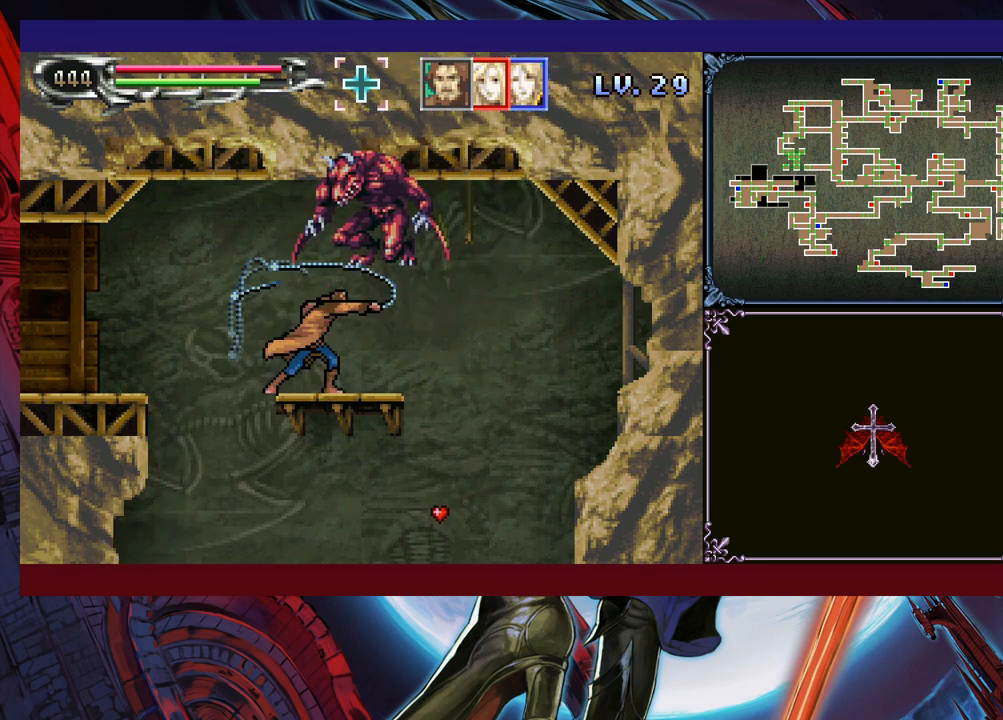
{"buttons": ["X"], "left_stick": "up", "events": [[150, "left_stick", "up"], [250, "left_stick", "center"], [300, "left_stick", "up"]]}
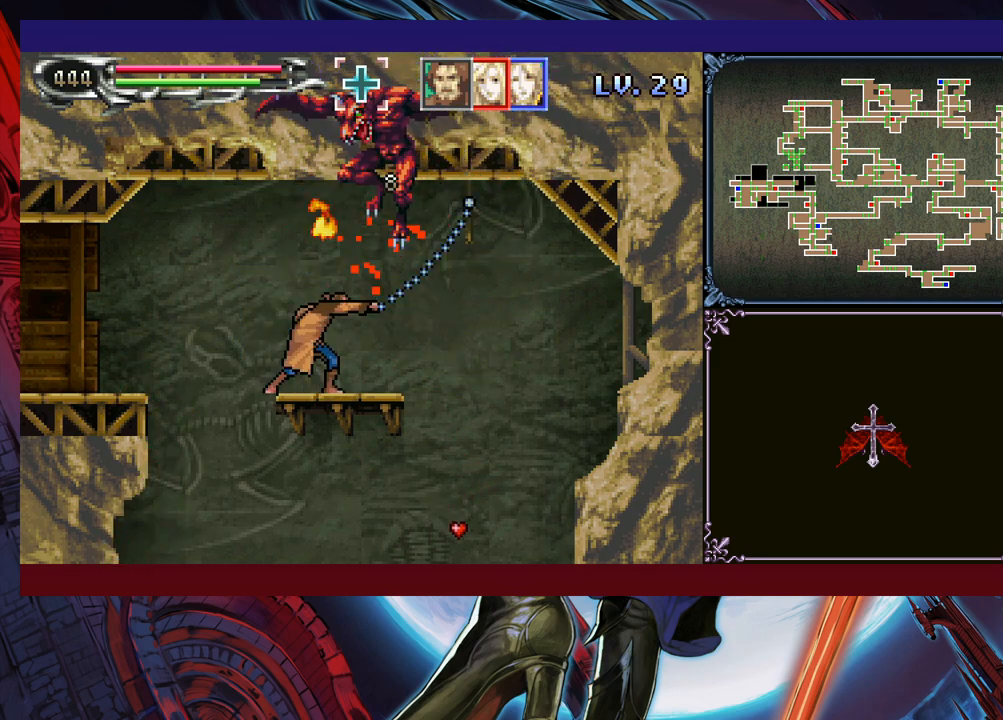
{"buttons": ["X"], "left_stick": "up", "events": []}
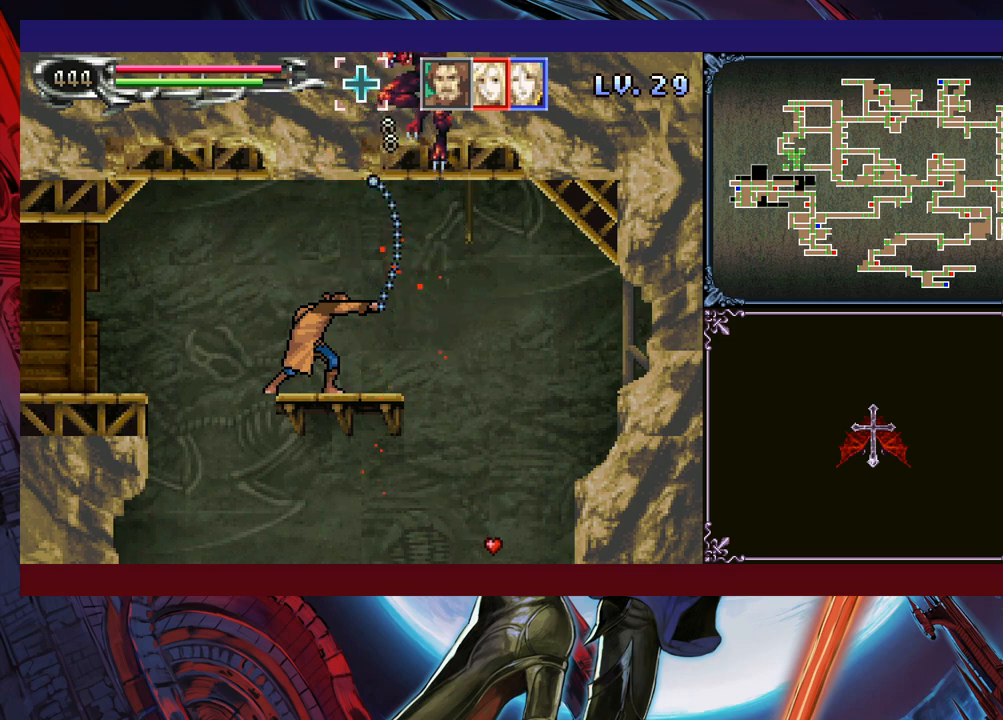
{"buttons": ["X"], "left_stick": "center", "events": [[200, "left_stick", "center"], [250, "left_stick", "up"], [350, "left_stick", "center"], [400, "left_stick", "up"], [500, "left_stick", "center"]]}
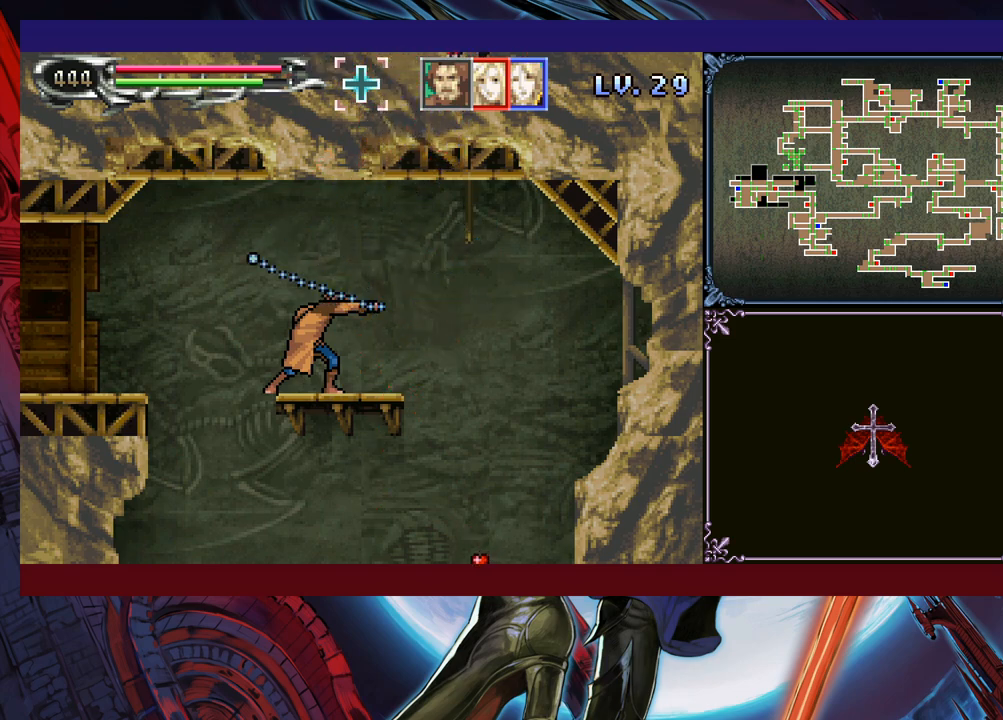
{"buttons": ["X"], "left_stick": "up", "events": [[50, "left_stick", "up"], [133, "left_stick", "center"], [200, "left_stick", "up"], [250, "left_stick", "center"], [350, "left_stick", "up"], [433, "left_stick", "center"], [483, "left_stick", "up"]]}
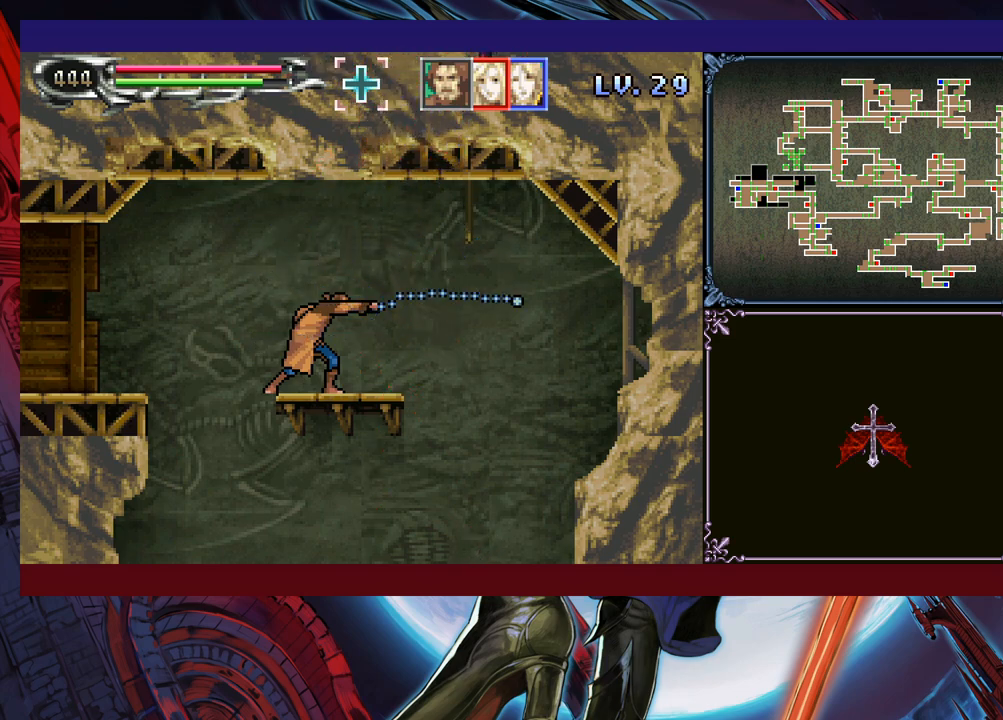
{"buttons": ["X"], "left_stick": "up", "events": [[200, "left_stick", "center"], [250, "left_stick", "up"], [350, "left_stick", "center"], [400, "left_stick", "up"]]}
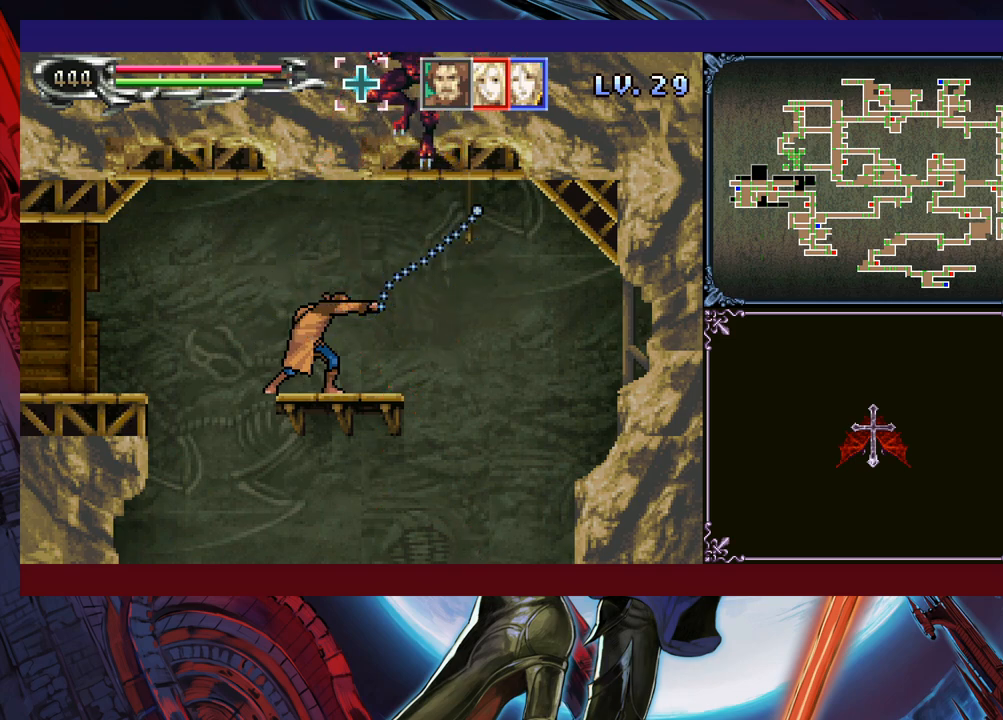
{"buttons": ["X"], "left_stick": "up", "events": [[100, "left_stick", "center"], [183, "left_stick", "up"], [250, "left_stick", "center"], [333, "left_stick", "up"], [400, "left_stick", "center"], [483, "left_stick", "up"]]}
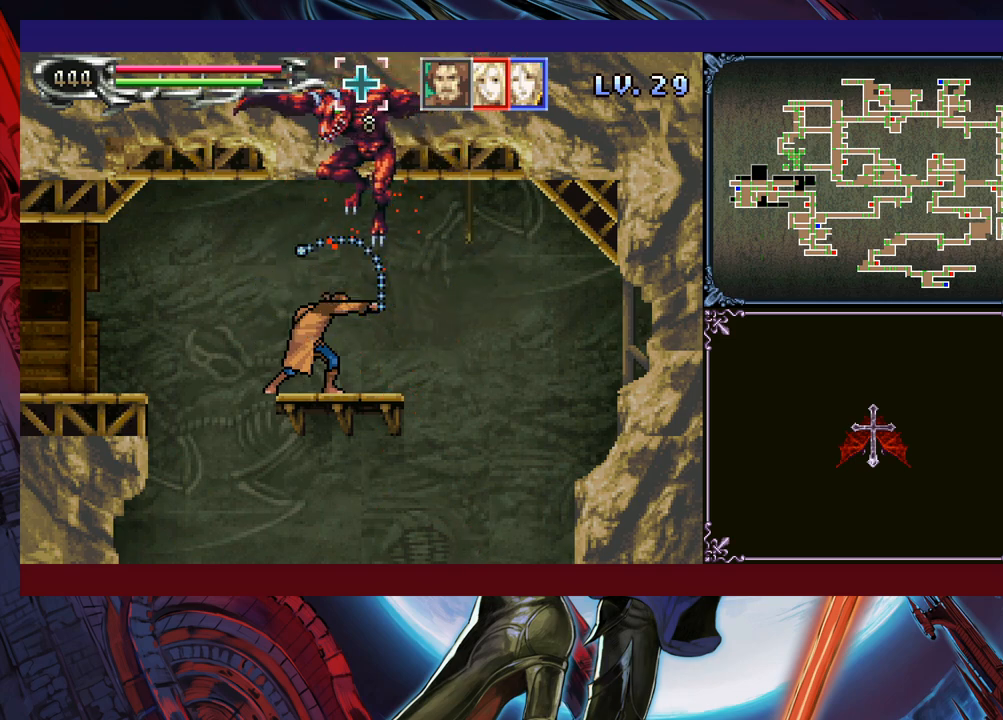
{"buttons": ["X"], "left_stick": "center", "events": [[200, "left_stick", "center"], [250, "left_stick", "up"], [350, "left_stick", "center"], [433, "left_stick", "up"], [500, "left_stick", "center"]]}
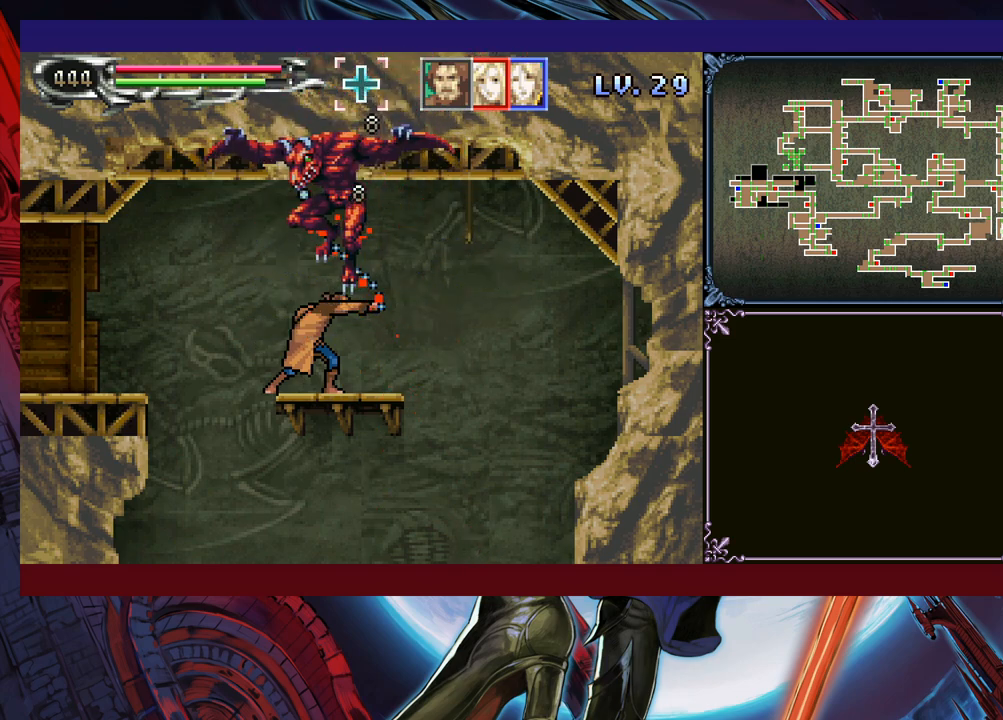
{"buttons": ["X"], "left_stick": "center", "events": [[83, "left_stick", "up"], [183, "left_stick", "center"], [233, "left_stick", "up"], [333, "left_stick", "center"], [383, "left_stick", "up"], [483, "left_stick", "center"]]}
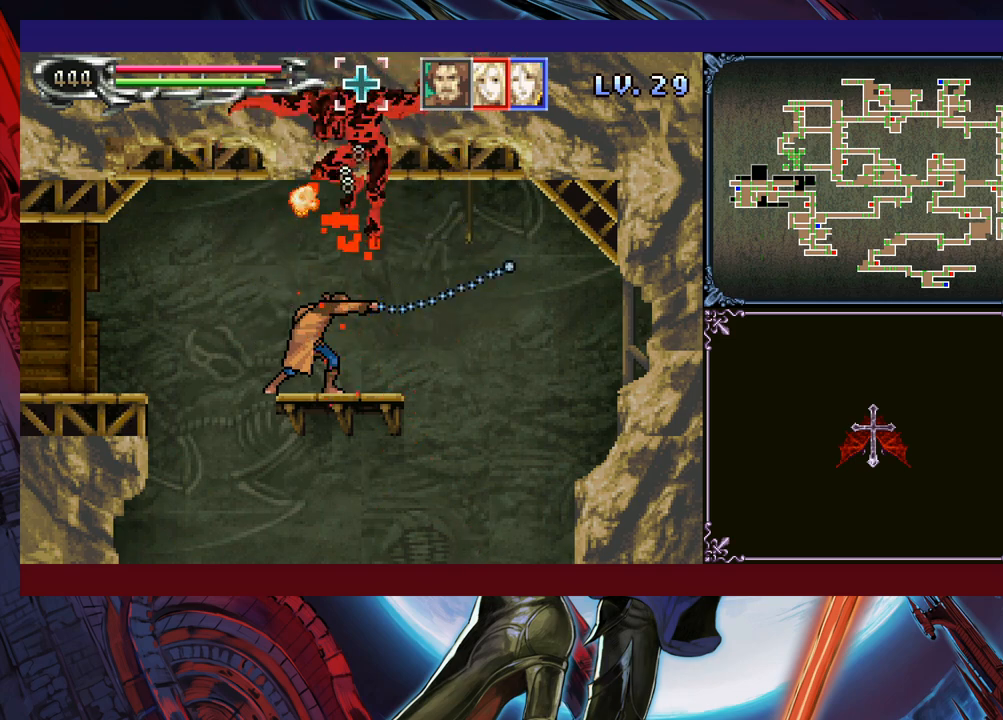
{"buttons": ["X"], "left_stick": "up", "events": [[33, "left_stick", "up"], [133, "left_stick", "center"], [183, "left_stick", "up"], [450, "left_stick", "center"], [500, "left_stick", "up"]]}
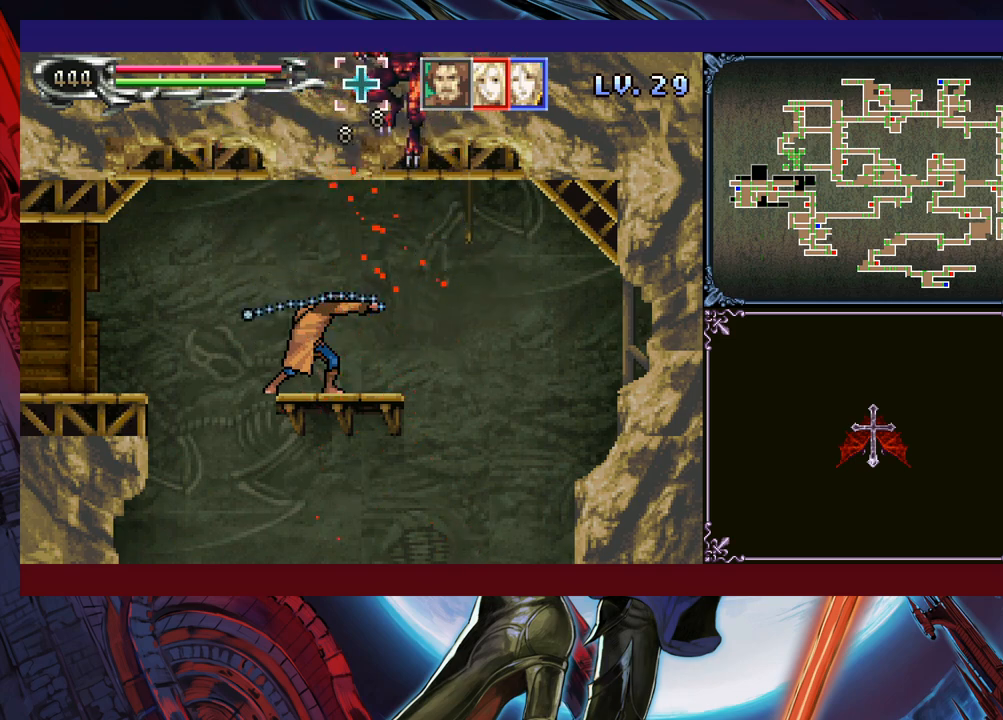
{"buttons": ["X"], "left_stick": "up", "events": [[100, "left_stick", "center"], [150, "left_stick", "up"], [250, "left_stick", "center"], [300, "left_stick", "up"], [400, "left_stick", "center"], [450, "left_stick", "up"]]}
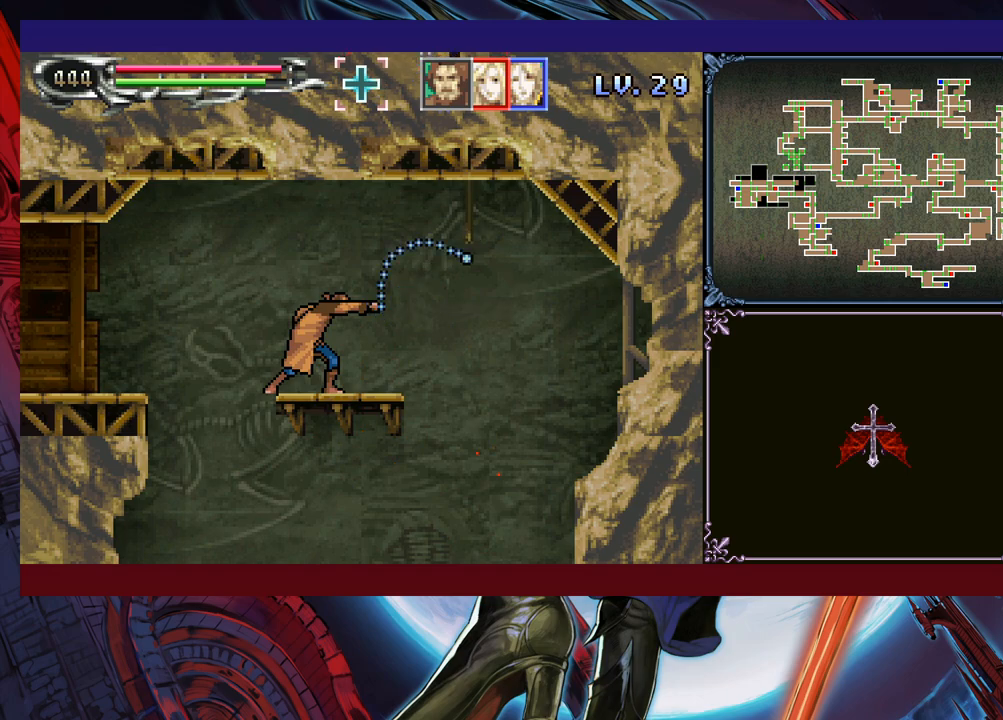
{"buttons": ["X"], "left_stick": "up", "events": [[83, "left_stick", "center"], [133, "left_stick", "up"], [233, "left_stick", "center"], [283, "left_stick", "up"]]}
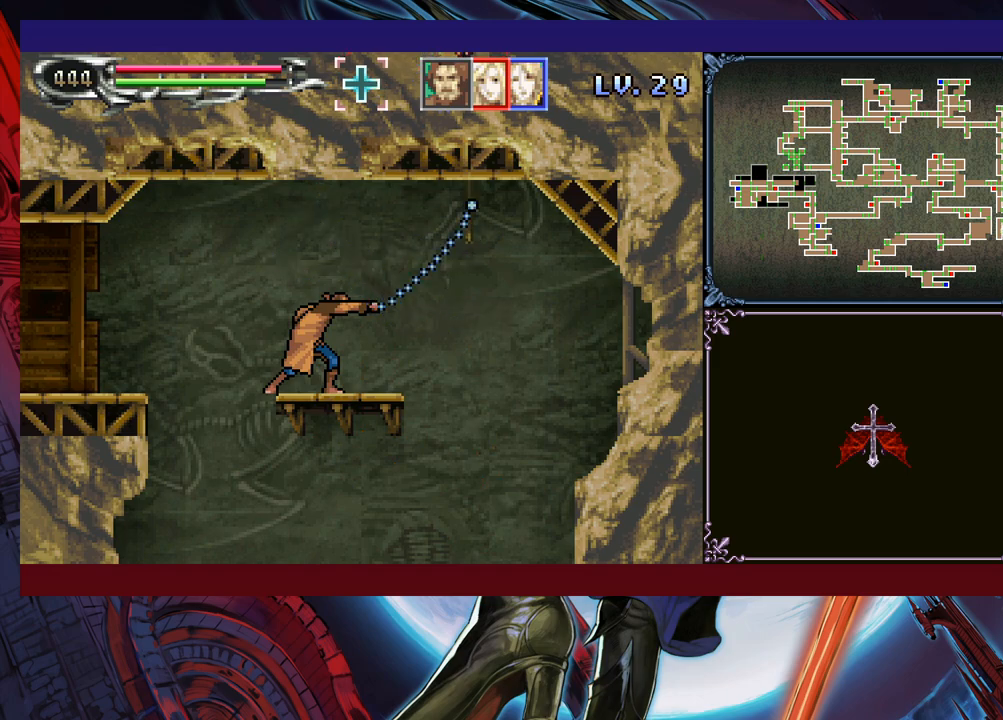
{"buttons": ["X"], "left_stick": "right", "events": [[33, "left_stick", "center"], [83, "left_stick", "up"], [200, "left_stick", "center"], [283, "left_stick", "up"], [500, "left_stick", "right"]]}
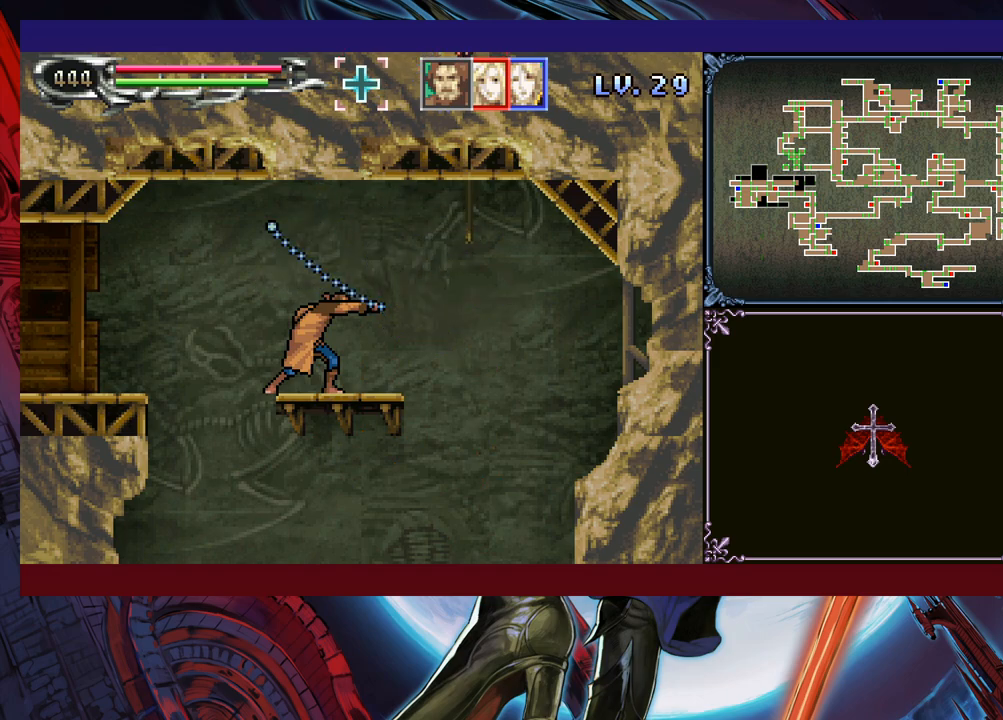
{"buttons": ["X"], "left_stick": "right", "events": [[50, "left_stick", "up"], [133, "left_stick", "right"], [183, "left_stick", "up"], [250, "left_stick", "right"], [300, "left_stick", "up-left"], [350, "left_stick", "right"], [400, "left_stick", "up"], [483, "left_stick", "right"]]}
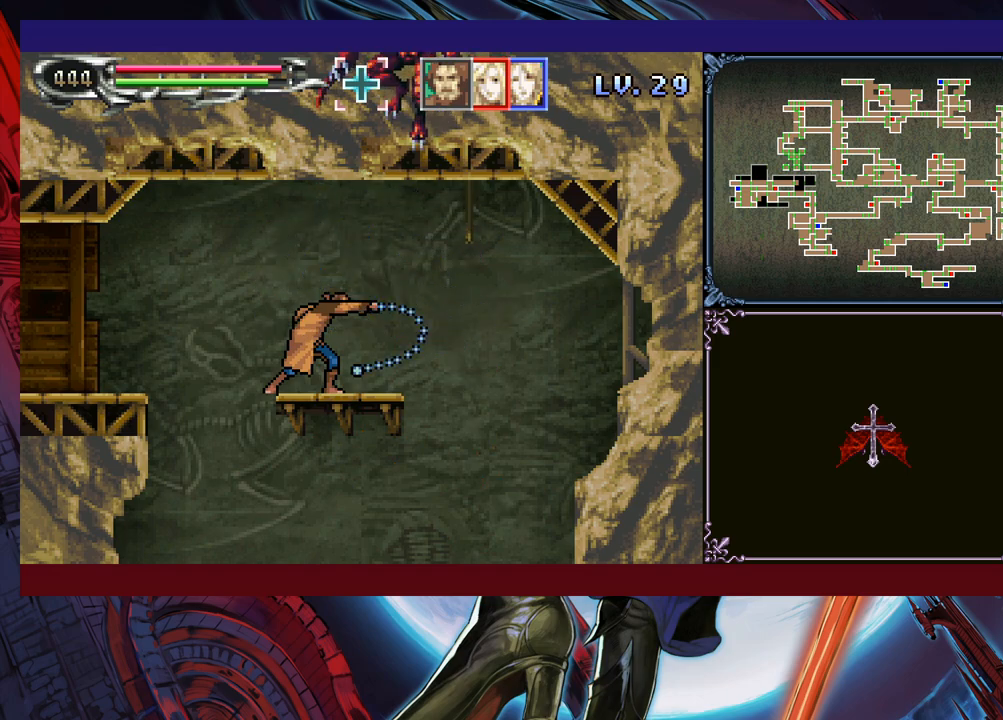
{"buttons": ["X"], "left_stick": "up-left", "events": [[33, "left_stick", "up"], [100, "left_stick", "right"], [150, "left_stick", "up-left"], [200, "left_stick", "right"], [250, "left_stick", "up"], [433, "left_stick", "right"], [500, "left_stick", "up-left"]]}
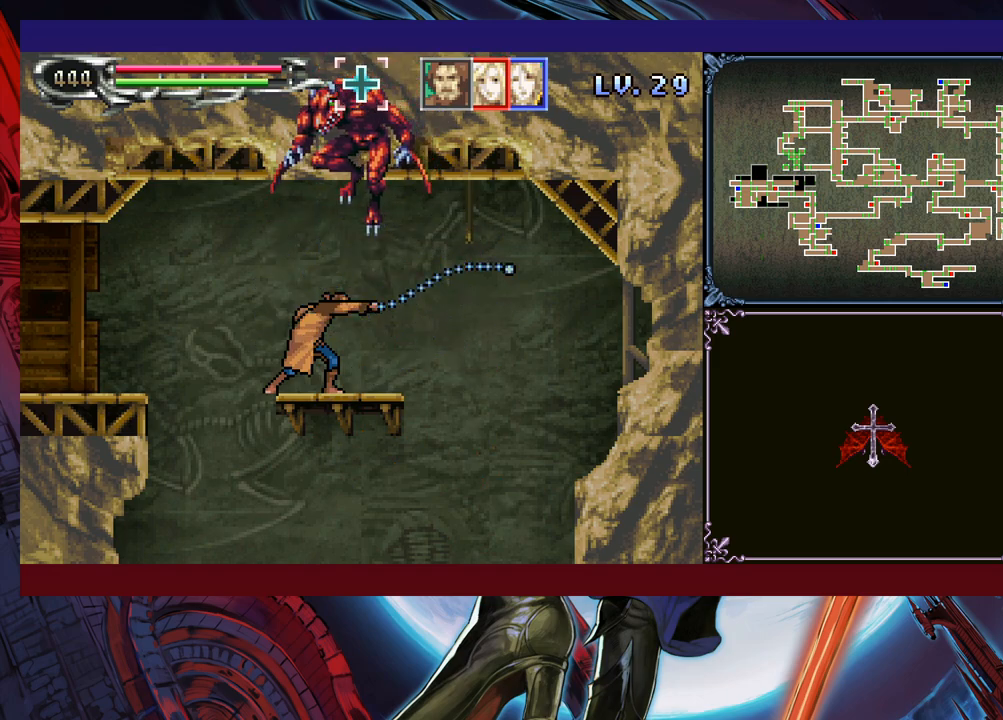
{"buttons": ["X"], "left_stick": "right", "events": [[50, "left_stick", "right"], [100, "left_stick", "up-left"], [150, "left_stick", "right"], [233, "left_stick", "up-left"], [283, "left_stick", "right"], [450, "left_stick", "up-left"], [500, "left_stick", "right"]]}
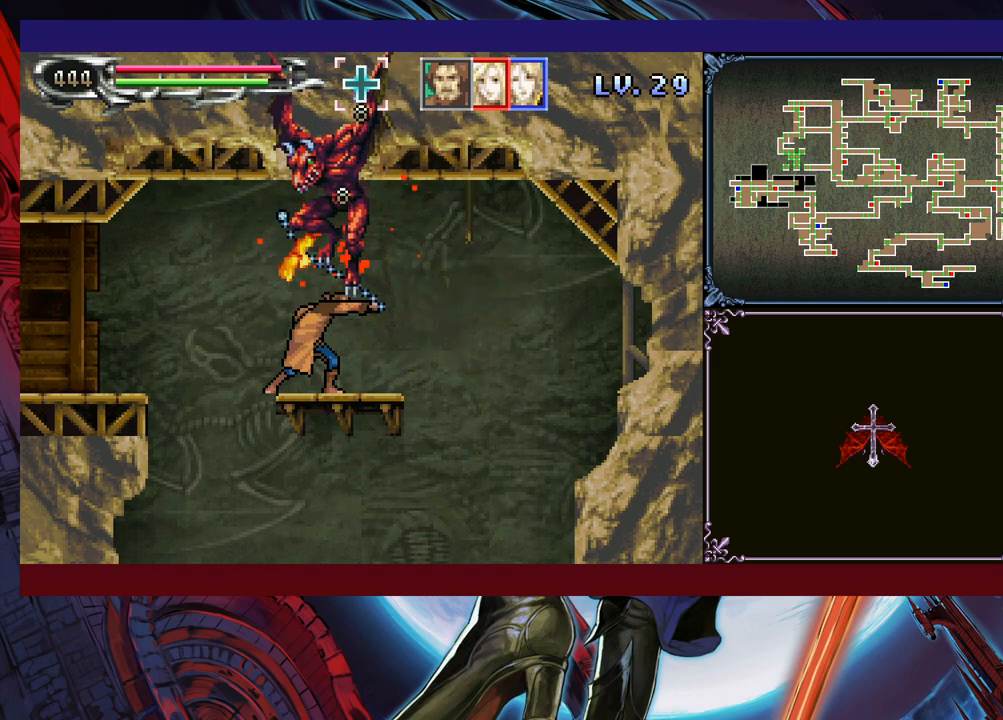
{"buttons": ["X"], "left_stick": "right", "events": [[50, "left_stick", "up-left"], [133, "left_stick", "right"], [233, "left_stick", "up-right"], [300, "left_stick", "up-left"], [350, "left_stick", "down-right"], [400, "left_stick", "center"], [450, "left_stick", "right"]]}
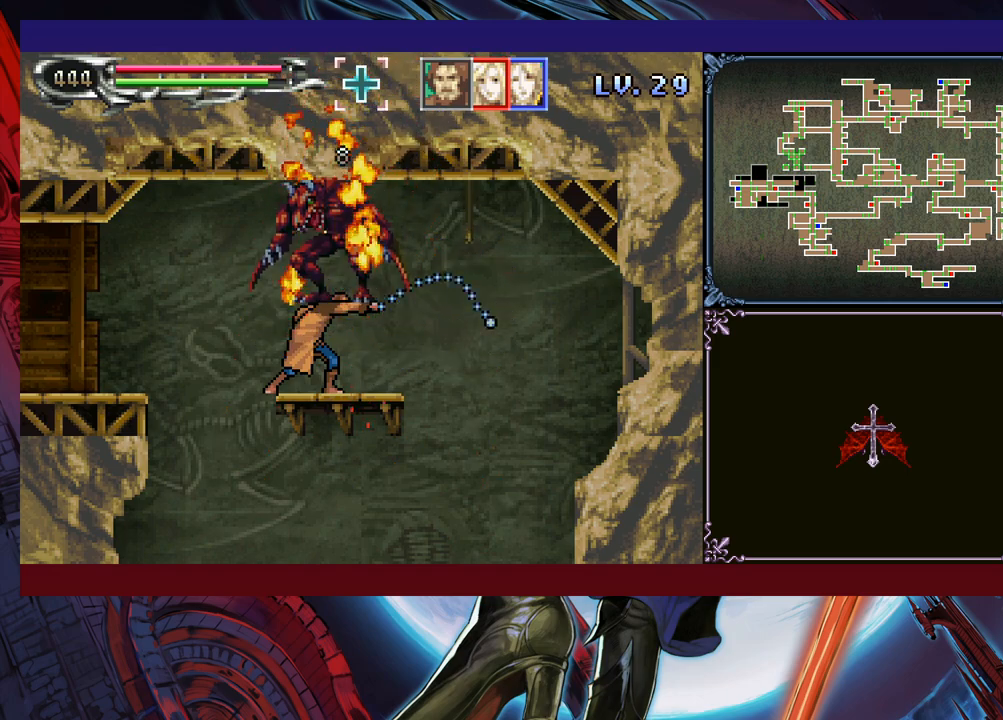
{"buttons": [], "left_stick": "down", "events": [[50, "X", "up"], [283, "left_stick", "down"], [300, "B", "down"], [400, "B", "up"]]}
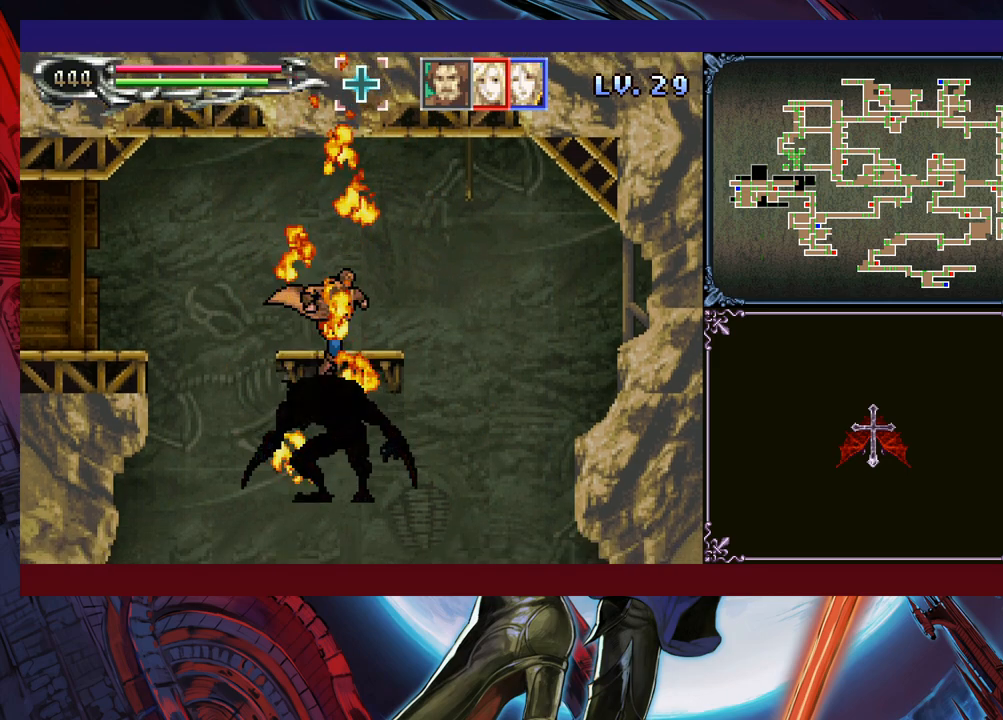
{"buttons": [], "left_stick": "center", "events": [[100, "left_stick", "down-right"], [283, "left_stick", "center"], [400, "B", "down"], [483, "B", "up"]]}
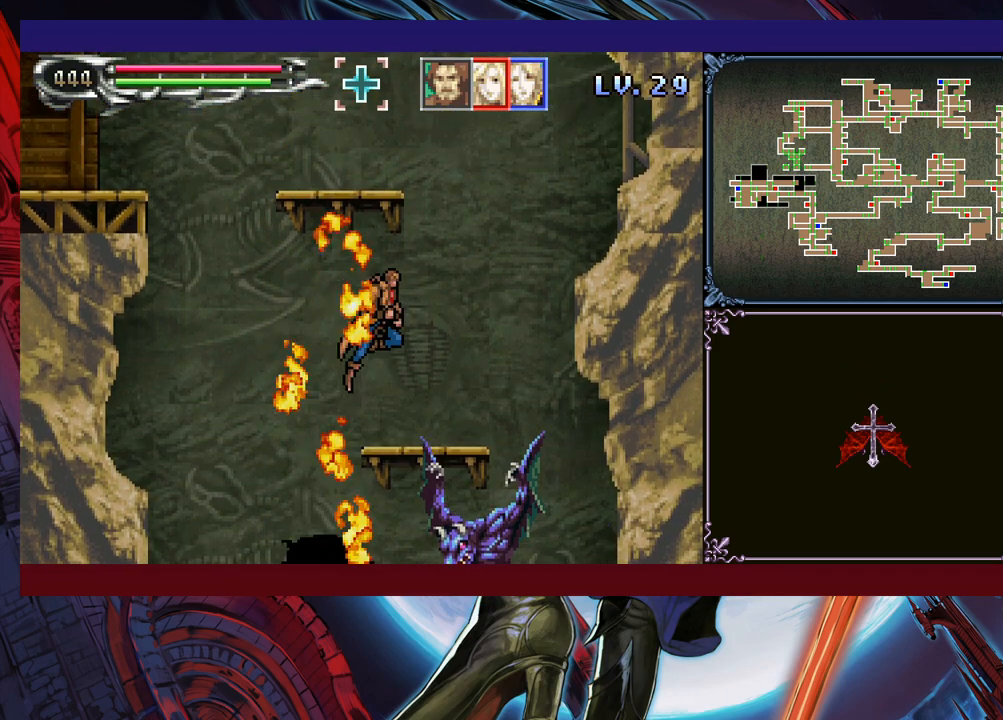
{"buttons": [], "left_stick": "center", "events": [[350, "left_stick", "down"], [500, "left_stick", "center"]]}
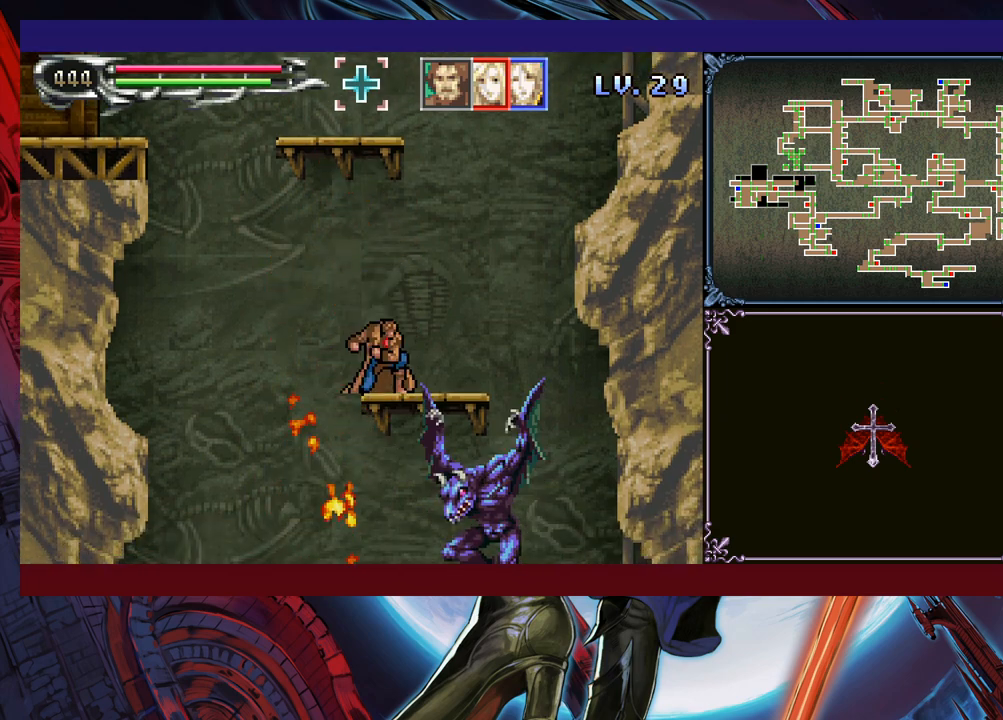
{"buttons": [], "left_stick": "center", "events": []}
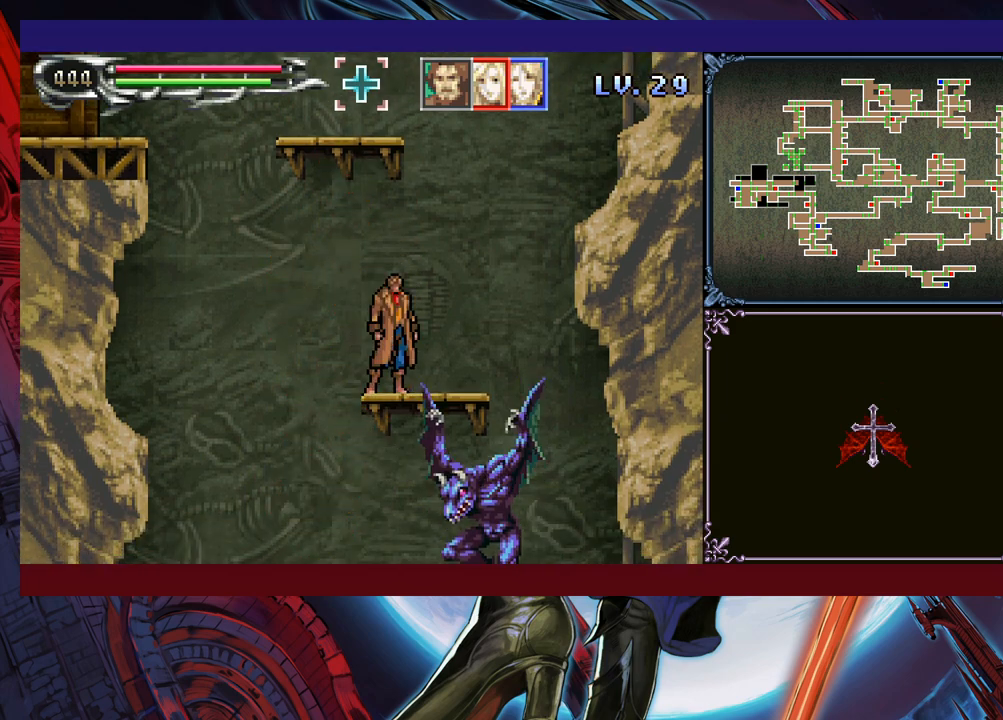
{"buttons": [], "left_stick": "center", "events": []}
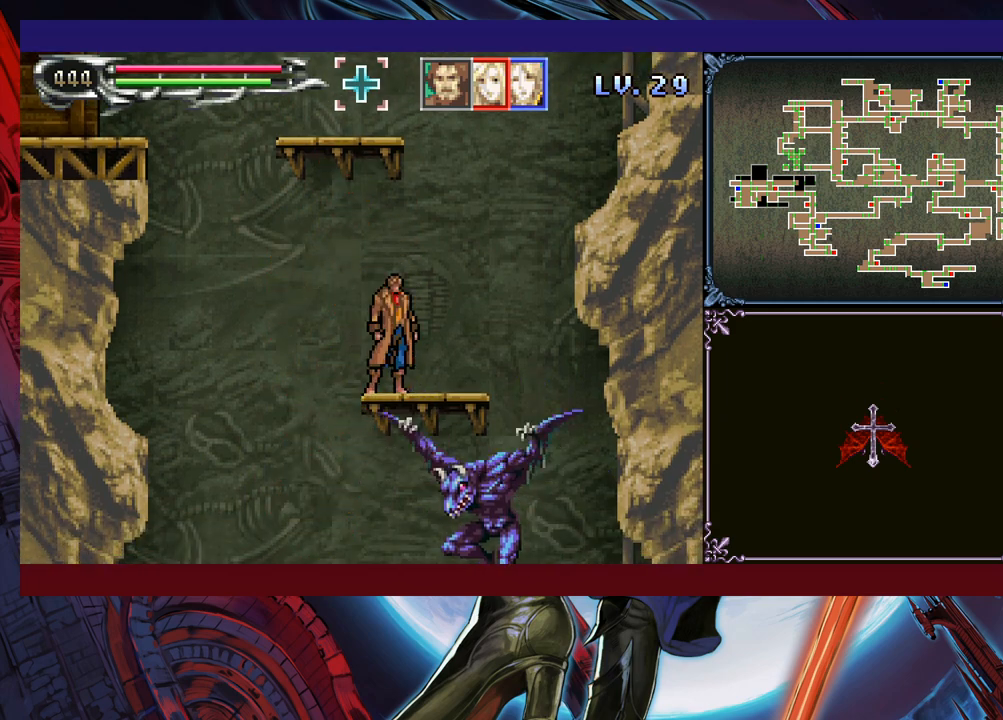
{"buttons": [], "left_stick": "center", "events": []}
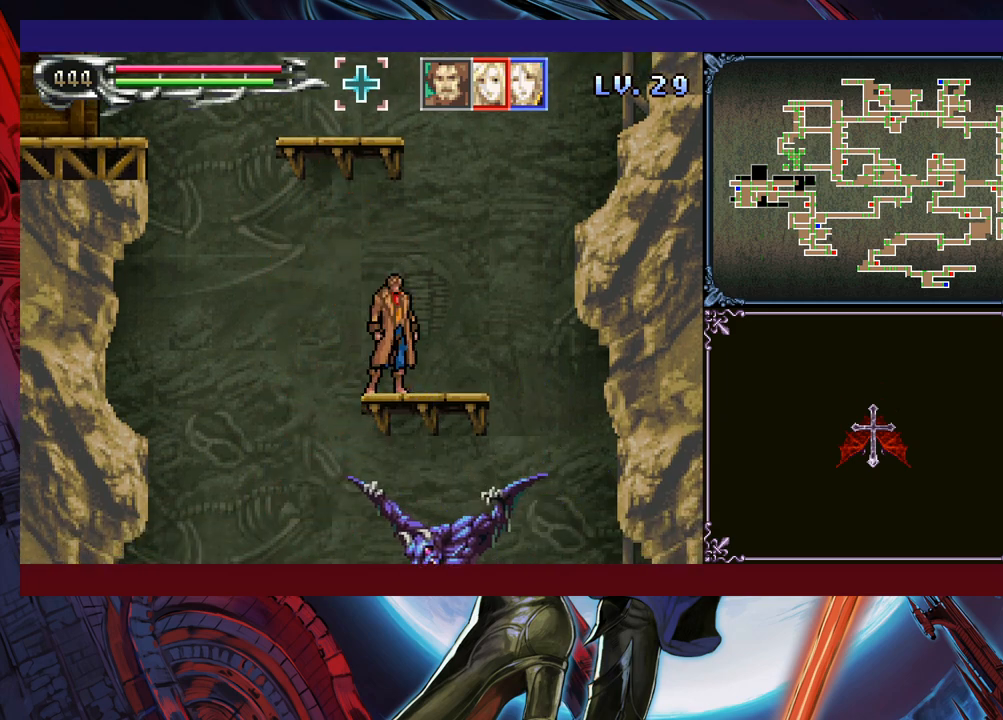
{"buttons": [], "left_stick": "center", "events": []}
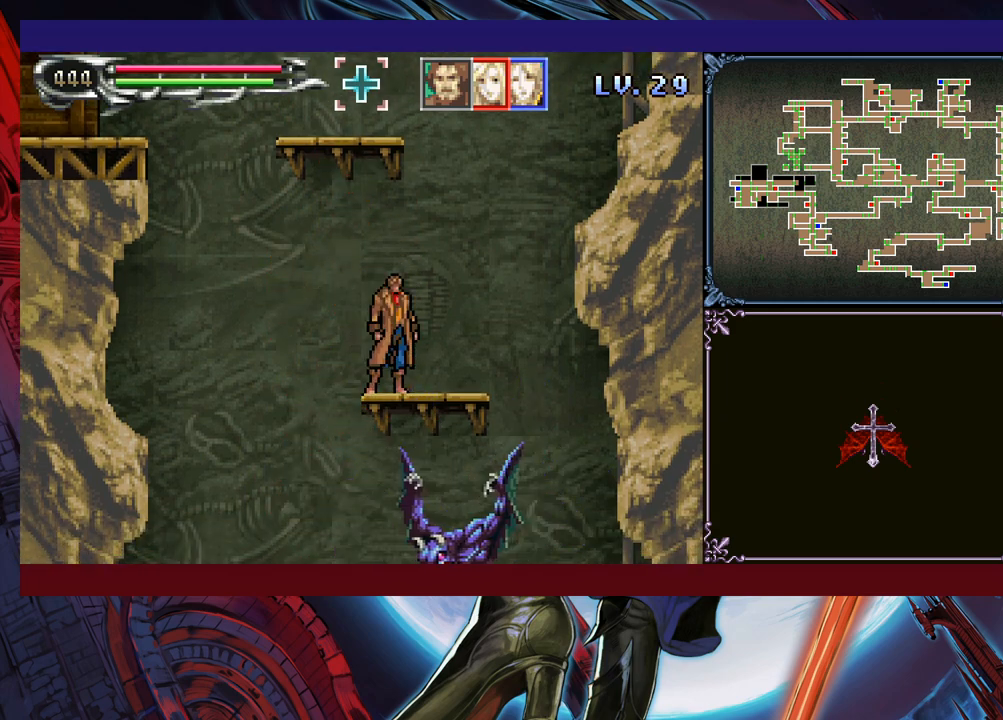
{"buttons": [], "left_stick": "center", "events": []}
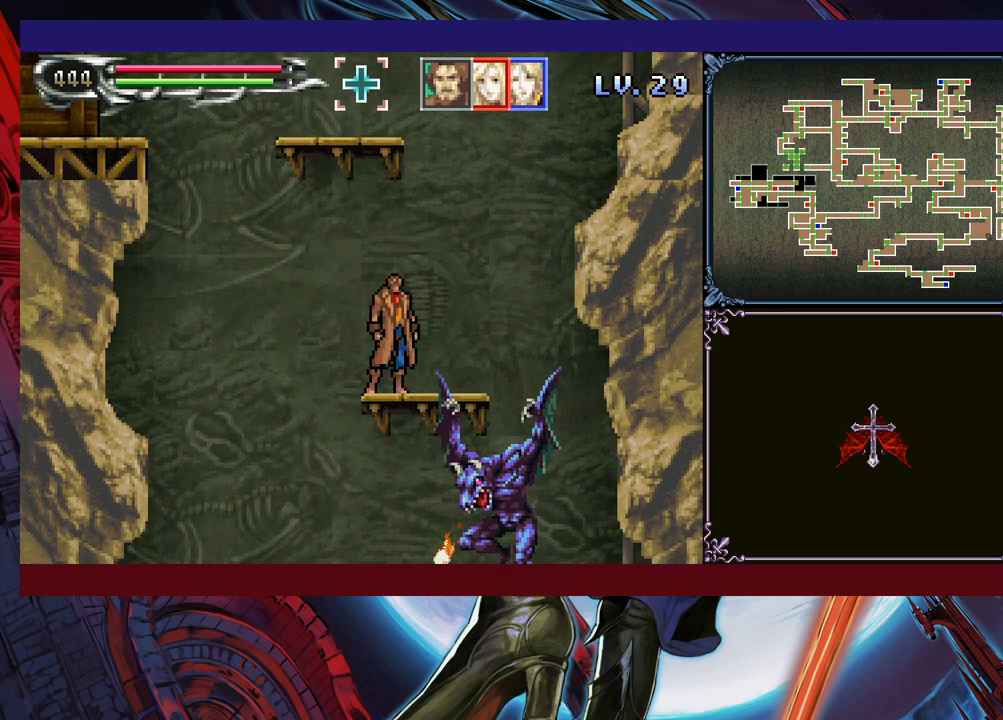
{"buttons": ["X"], "left_stick": "up", "events": [[400, "left_stick", "up"], [450, "X", "down"]]}